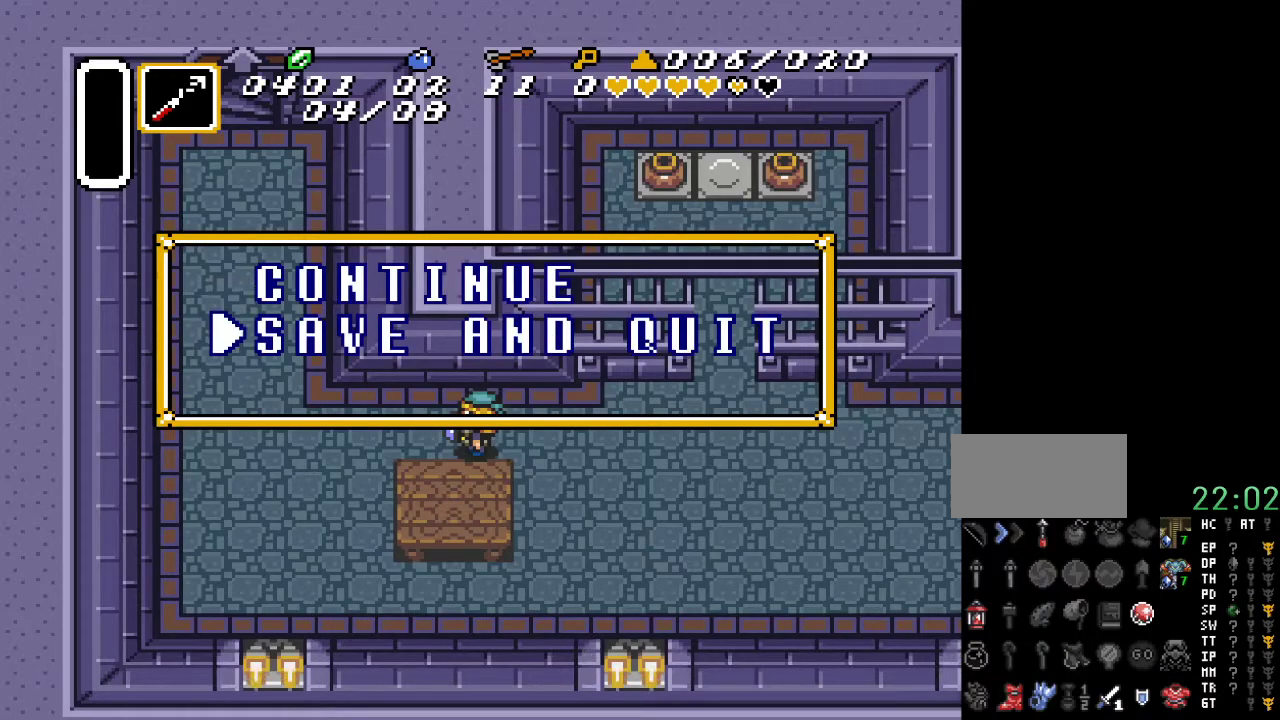
Gameplay with a controller (Nintendo layout); each line is a JSON object with the inputs held at the frame after it. "events" lists button and stick changes between this image and that frame as [ms after this image, input, new state], when the widget could be followed in between. Not read: L3 R3.
{"buttons": [], "events": [[200, "A", "down"], [350, "A", "up"]]}
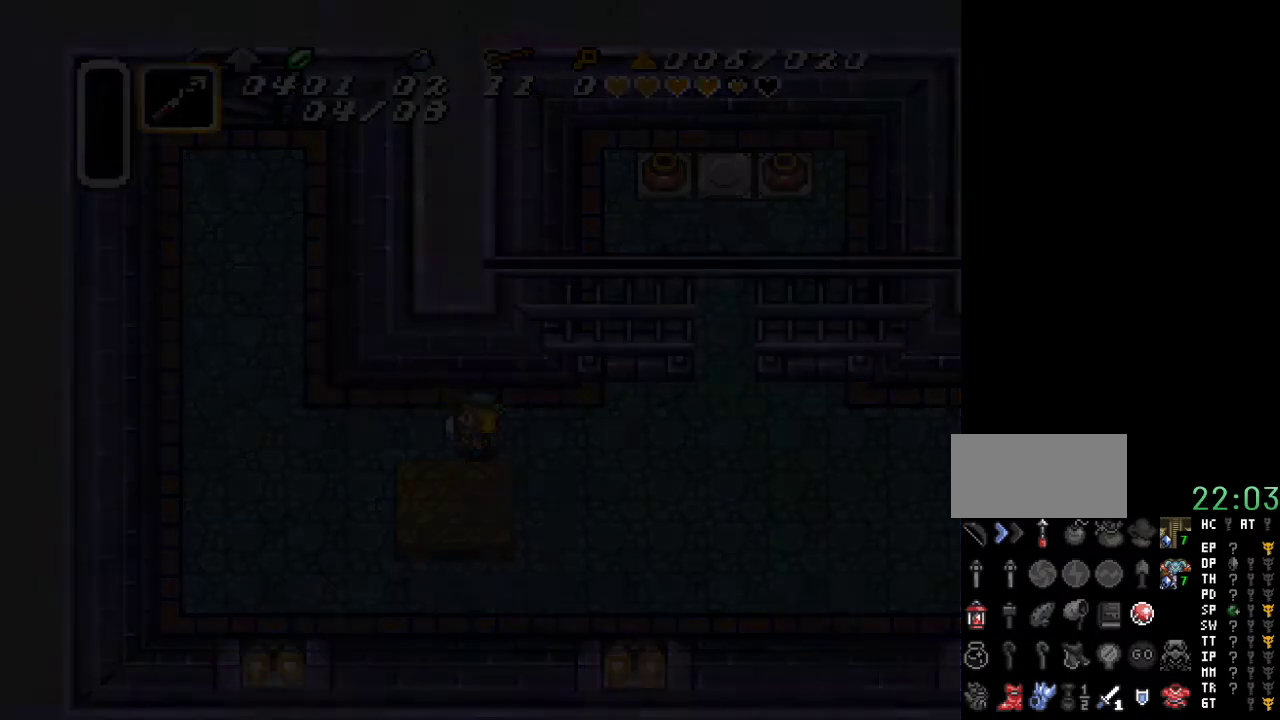
{"buttons": [], "events": []}
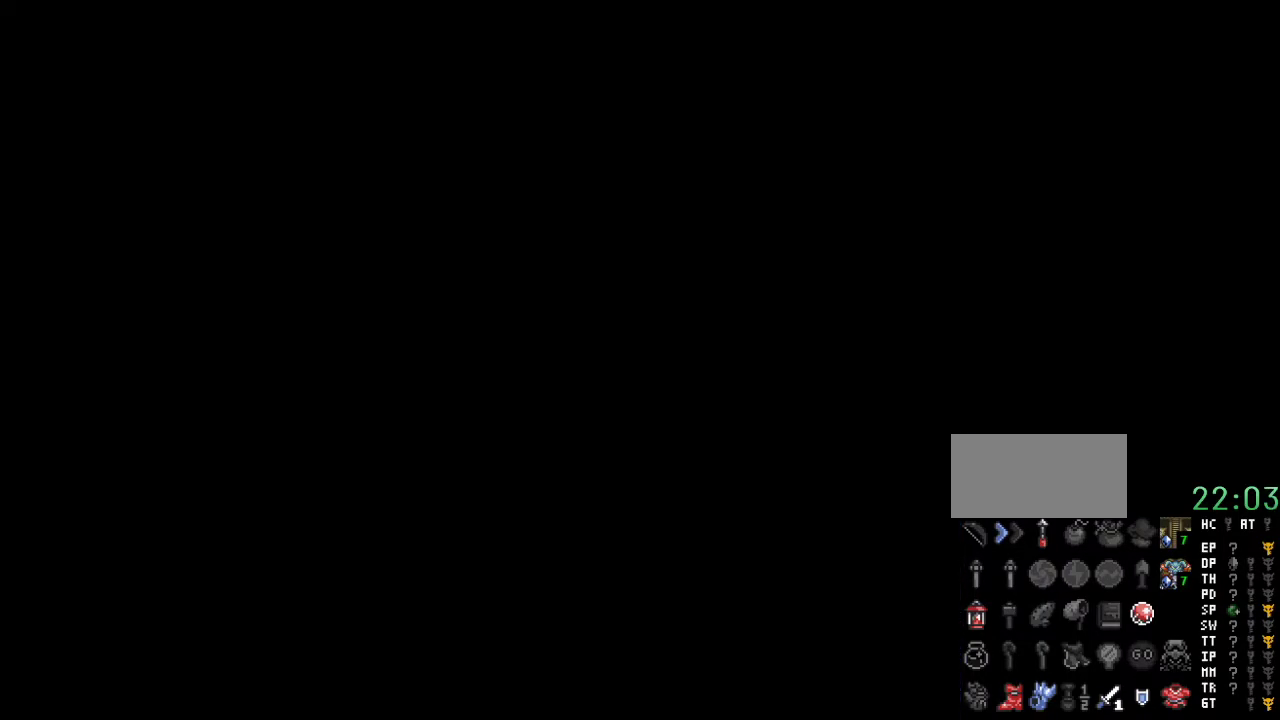
{"buttons": [], "events": []}
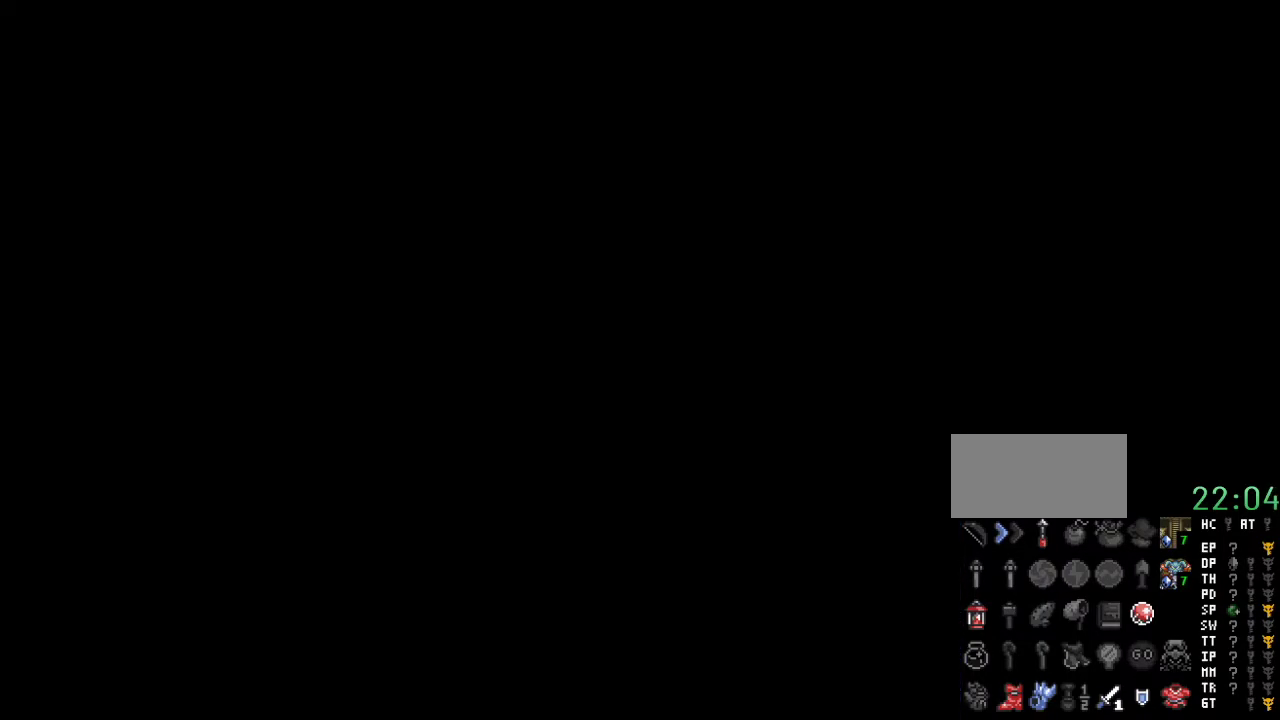
{"buttons": [], "events": []}
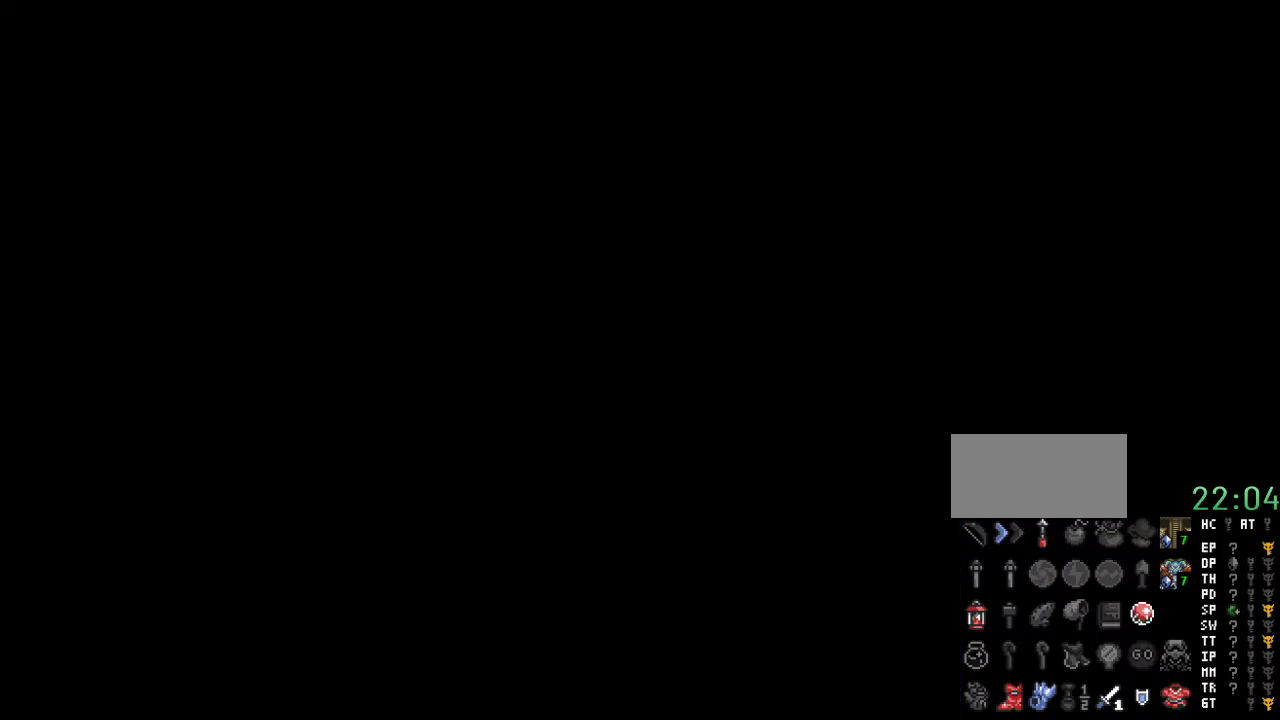
{"buttons": [], "events": []}
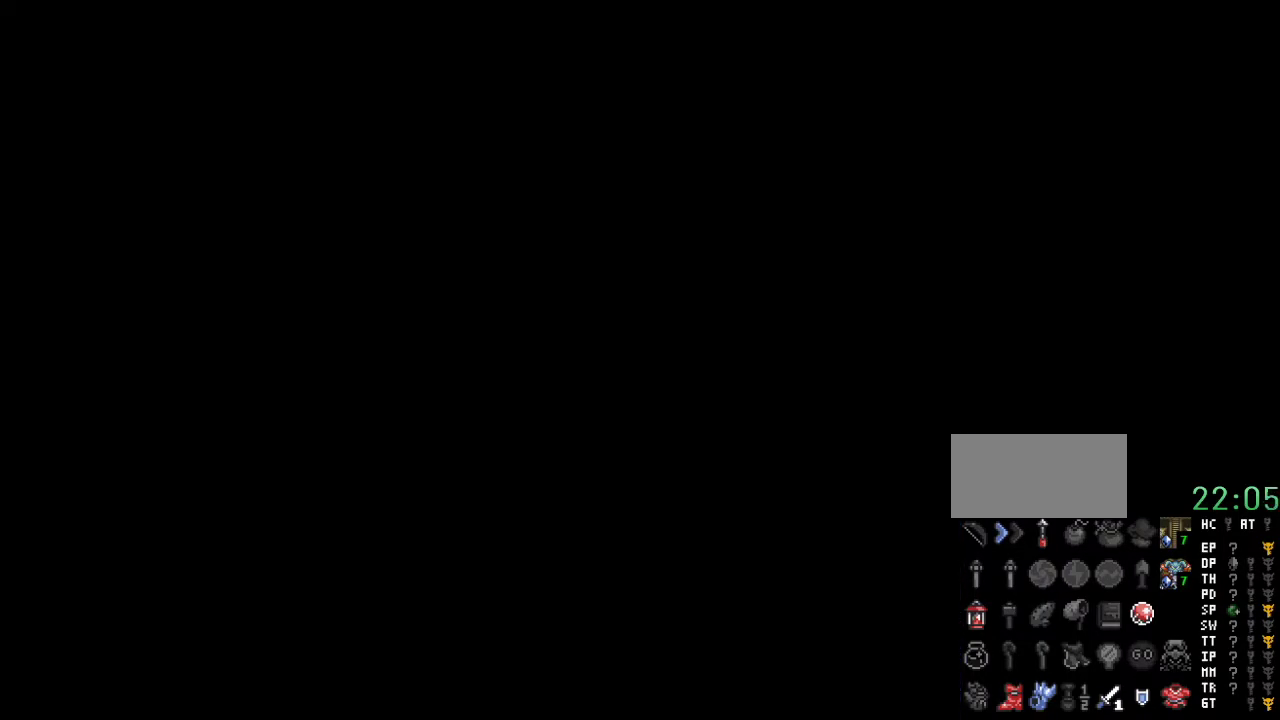
{"buttons": [], "events": []}
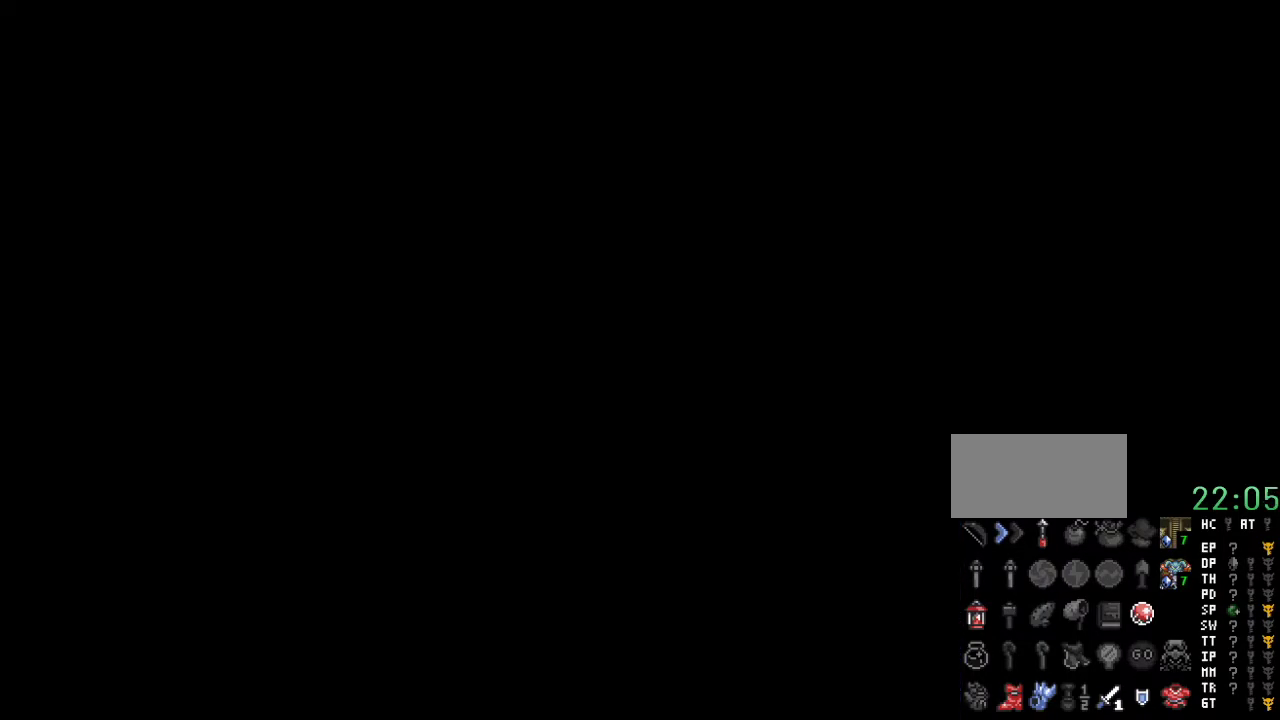
{"buttons": [], "events": []}
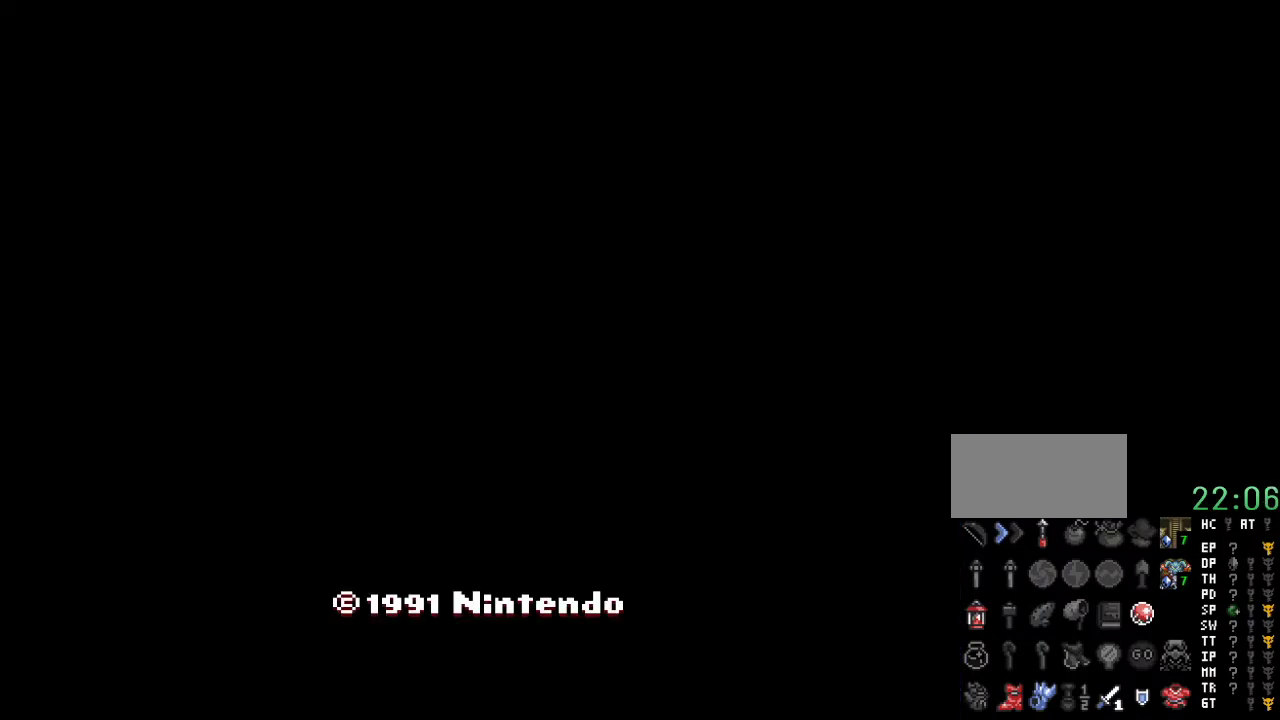
{"buttons": [], "events": []}
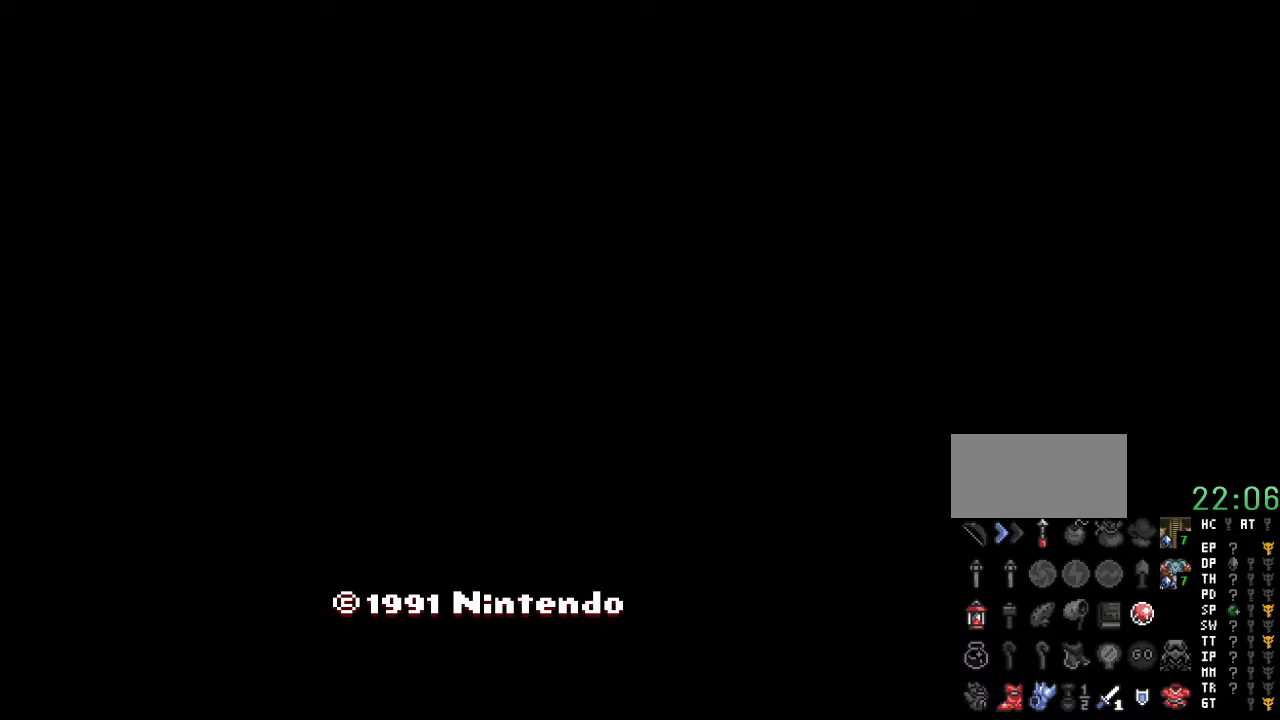
{"buttons": ["A"], "events": [[483, "A", "down"]]}
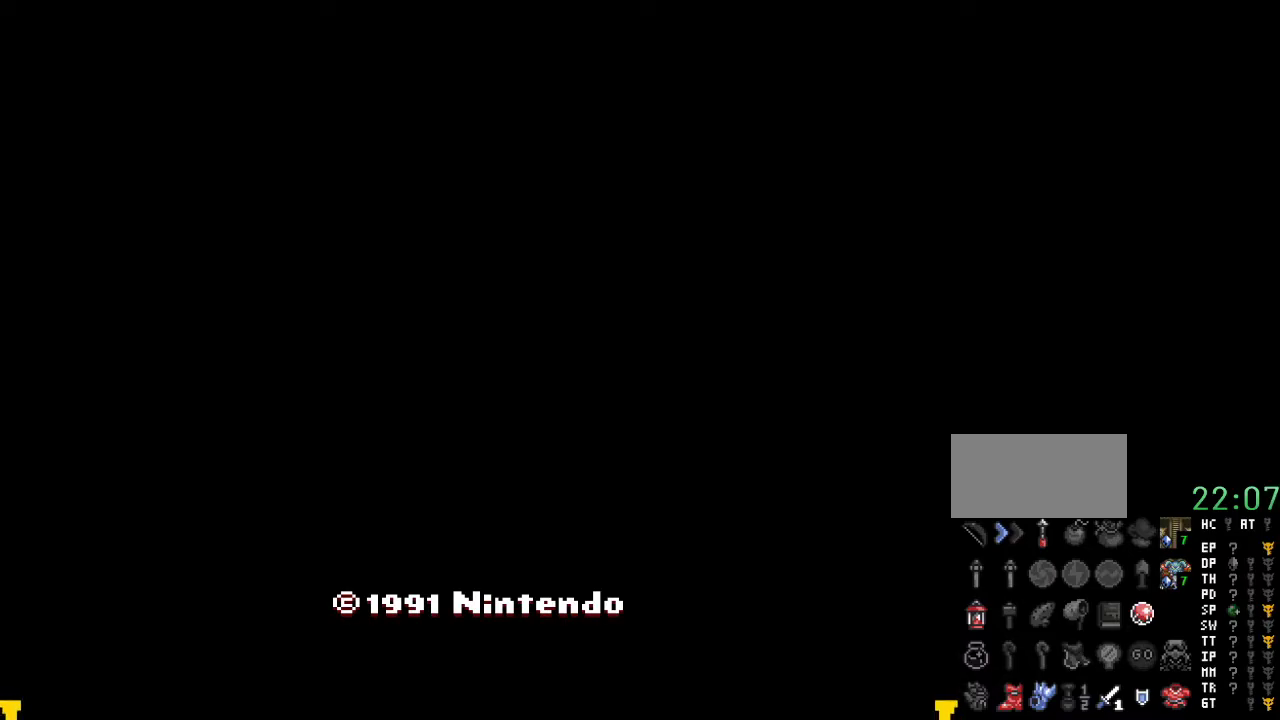
{"buttons": [], "events": [[133, "A", "up"]]}
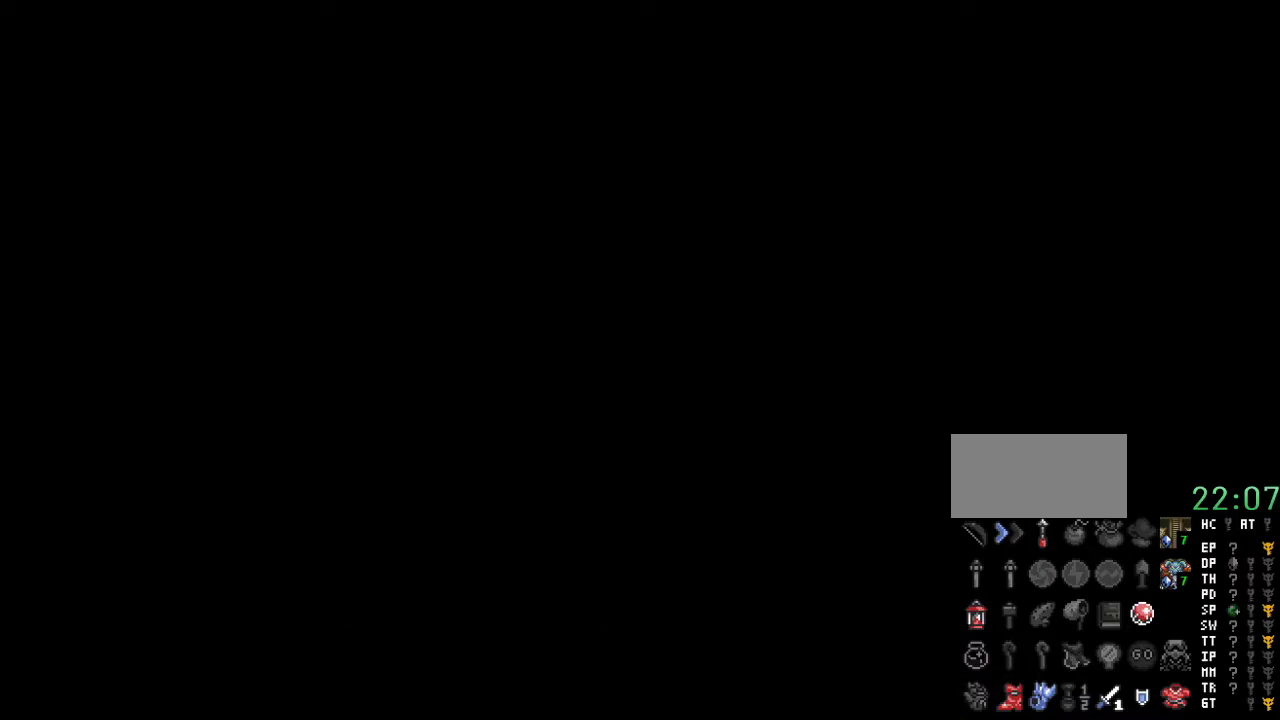
{"buttons": [], "events": []}
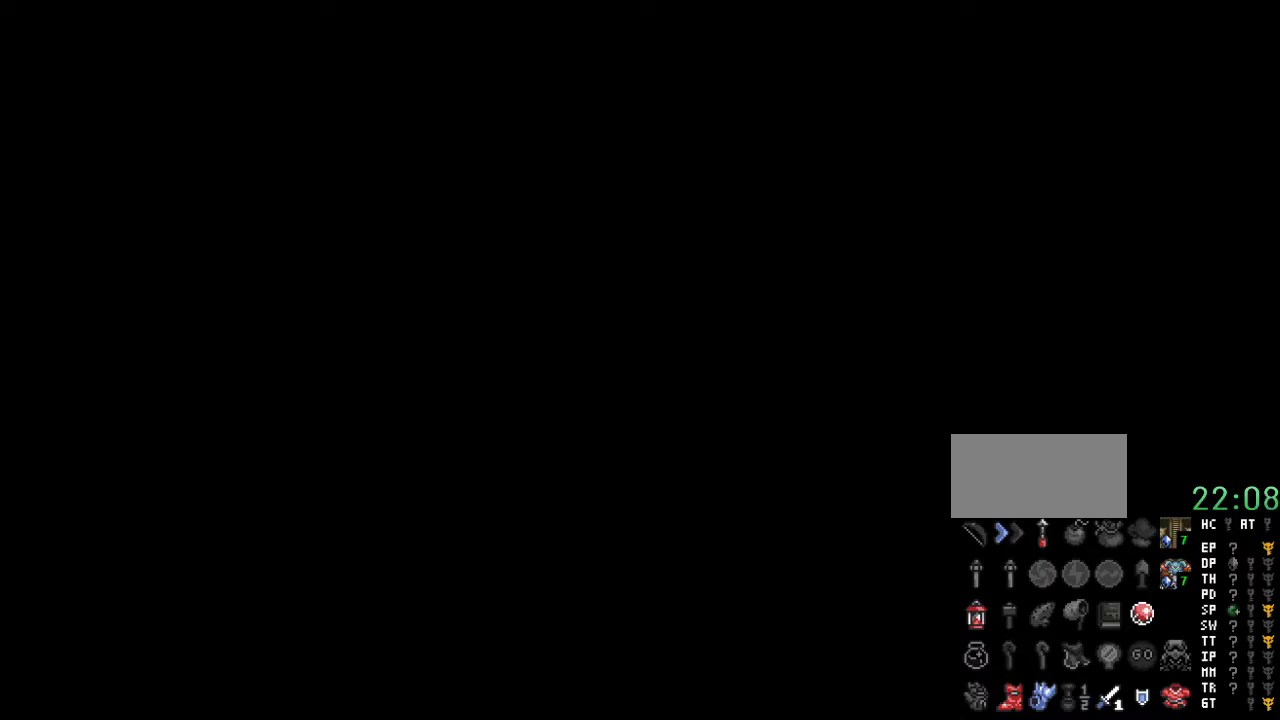
{"buttons": [], "events": []}
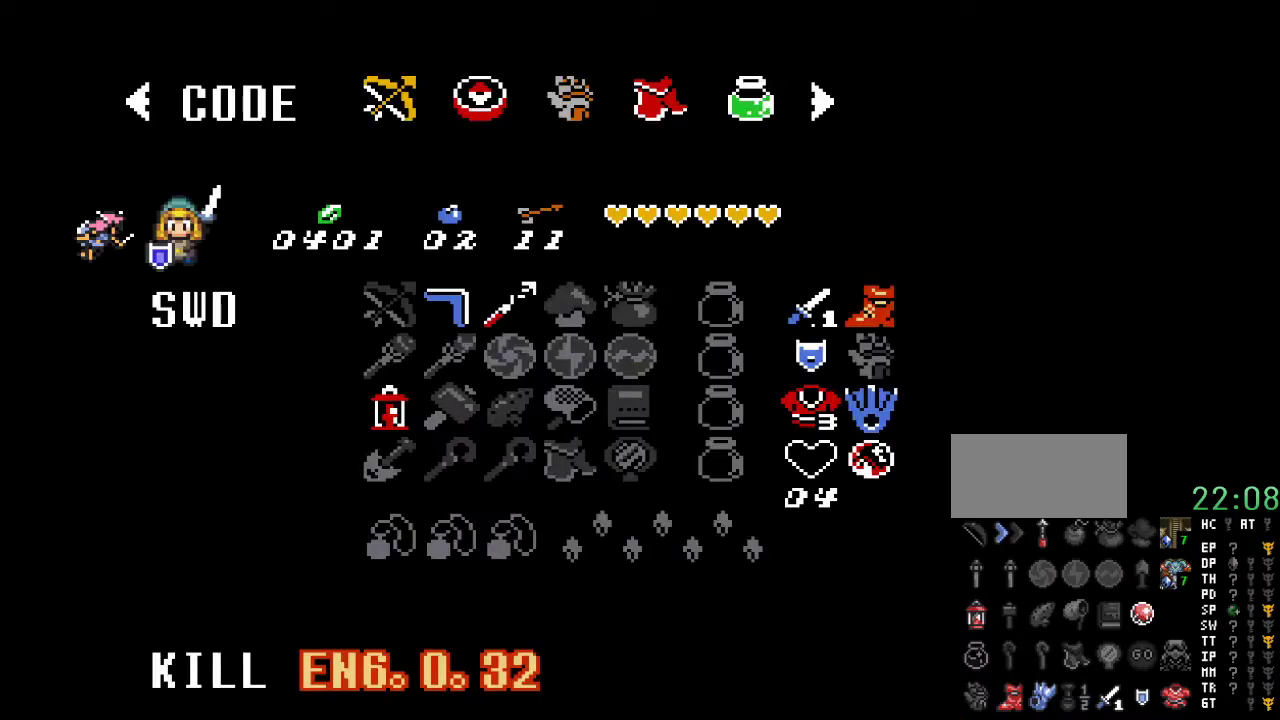
{"buttons": ["A"], "events": [[483, "A", "down"]]}
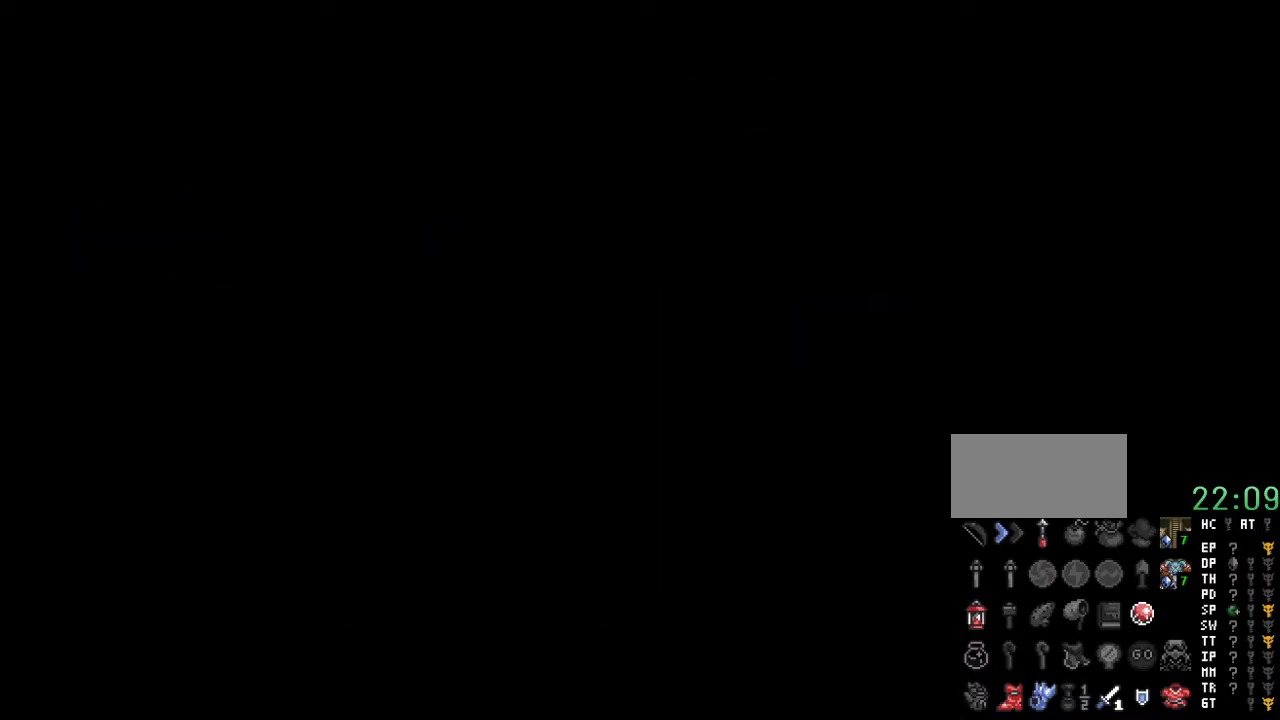
{"buttons": [], "events": [[100, "A", "up"]]}
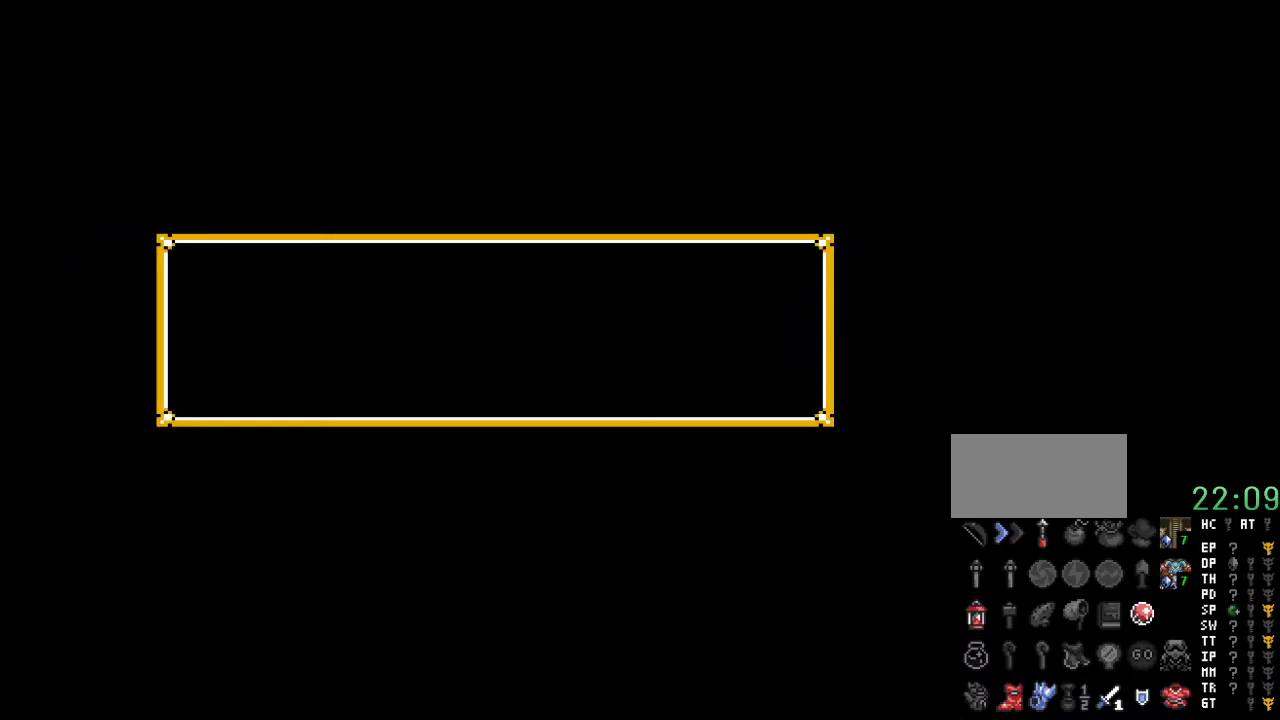
{"buttons": [], "events": []}
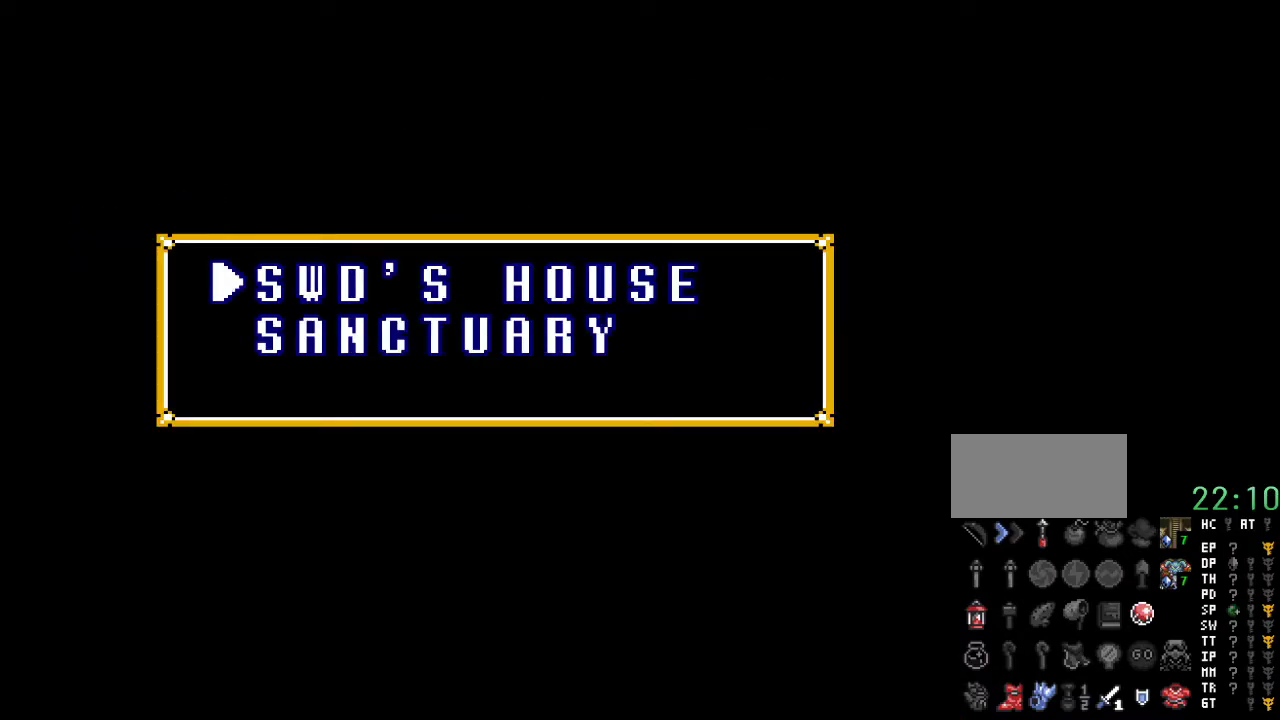
{"buttons": [], "events": []}
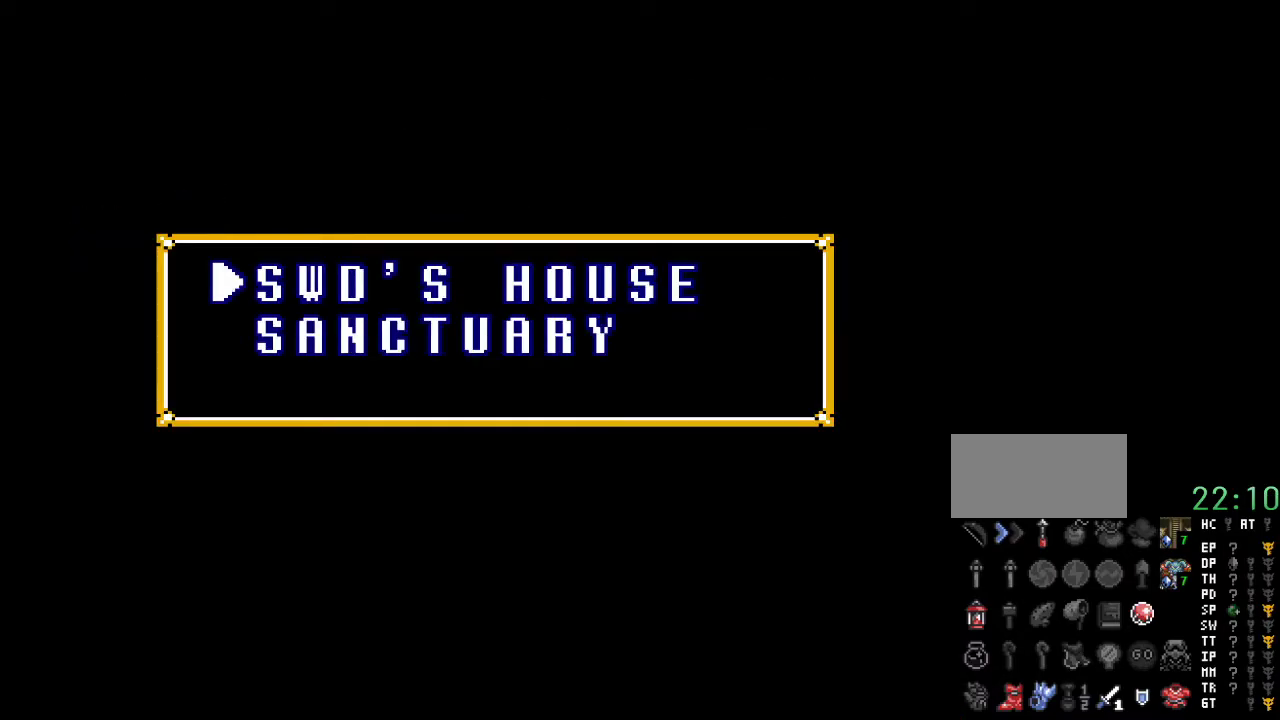
{"buttons": [], "events": []}
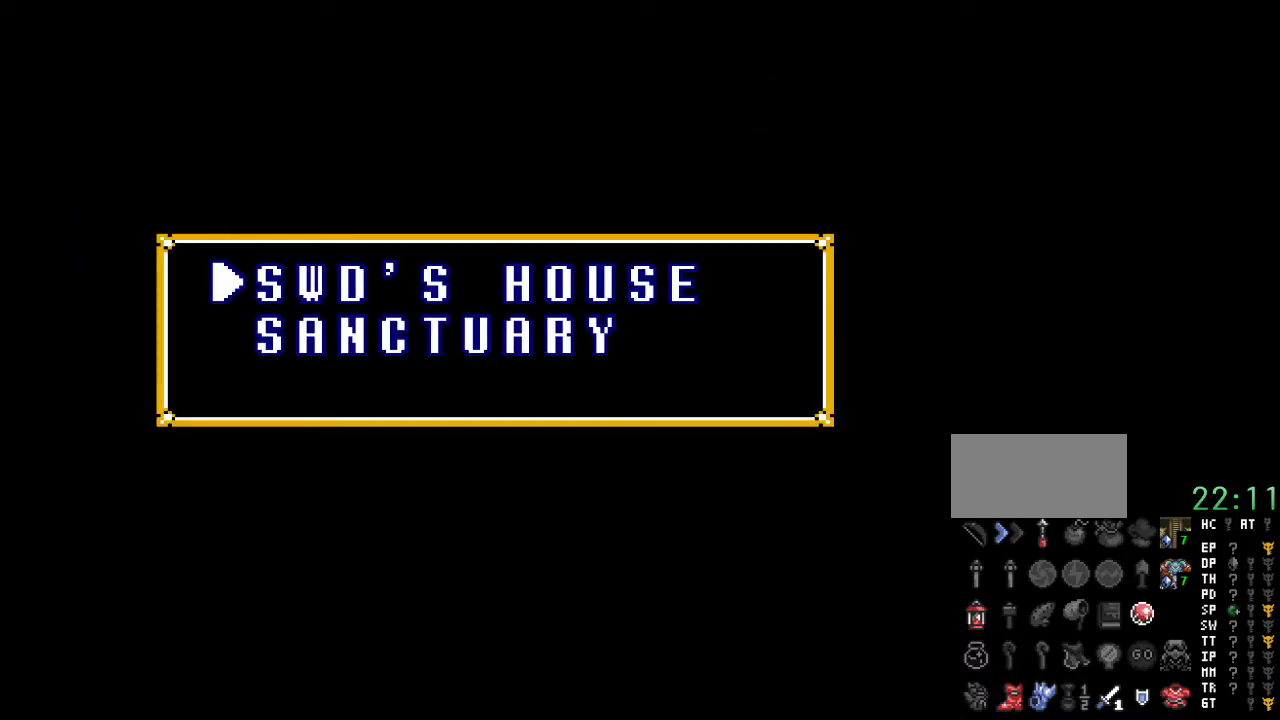
{"buttons": [], "events": []}
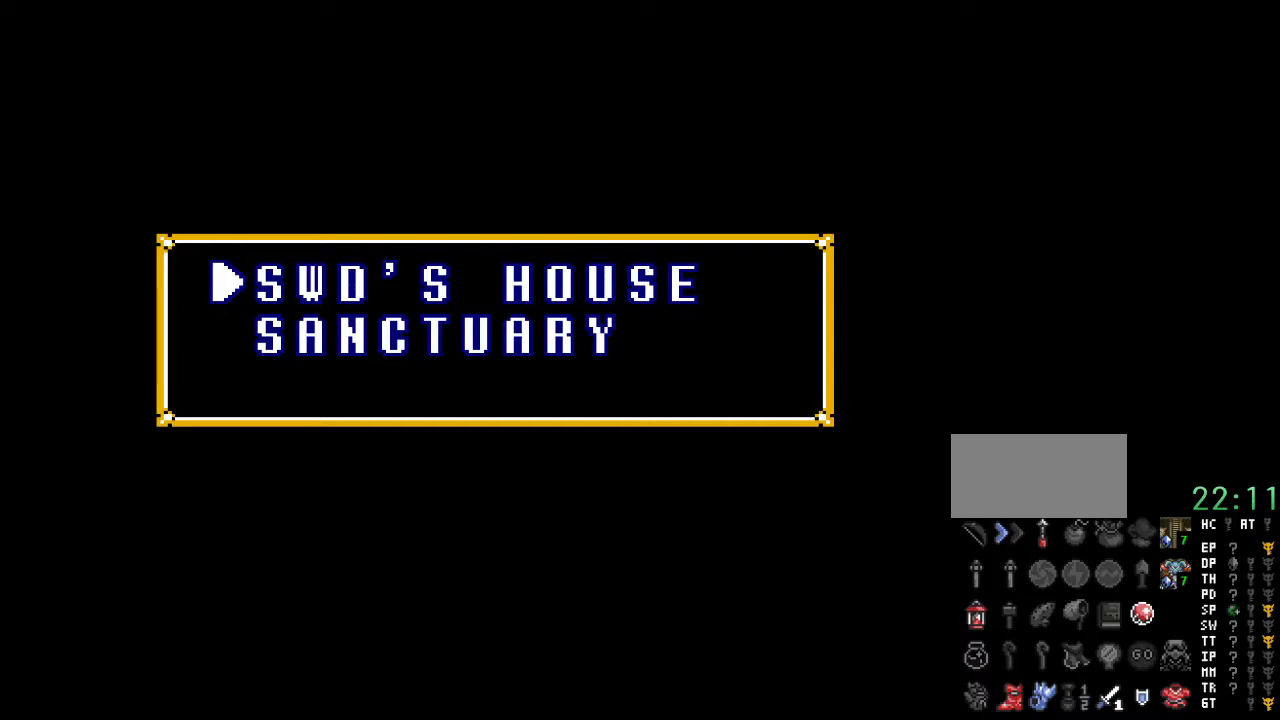
{"buttons": [], "events": []}
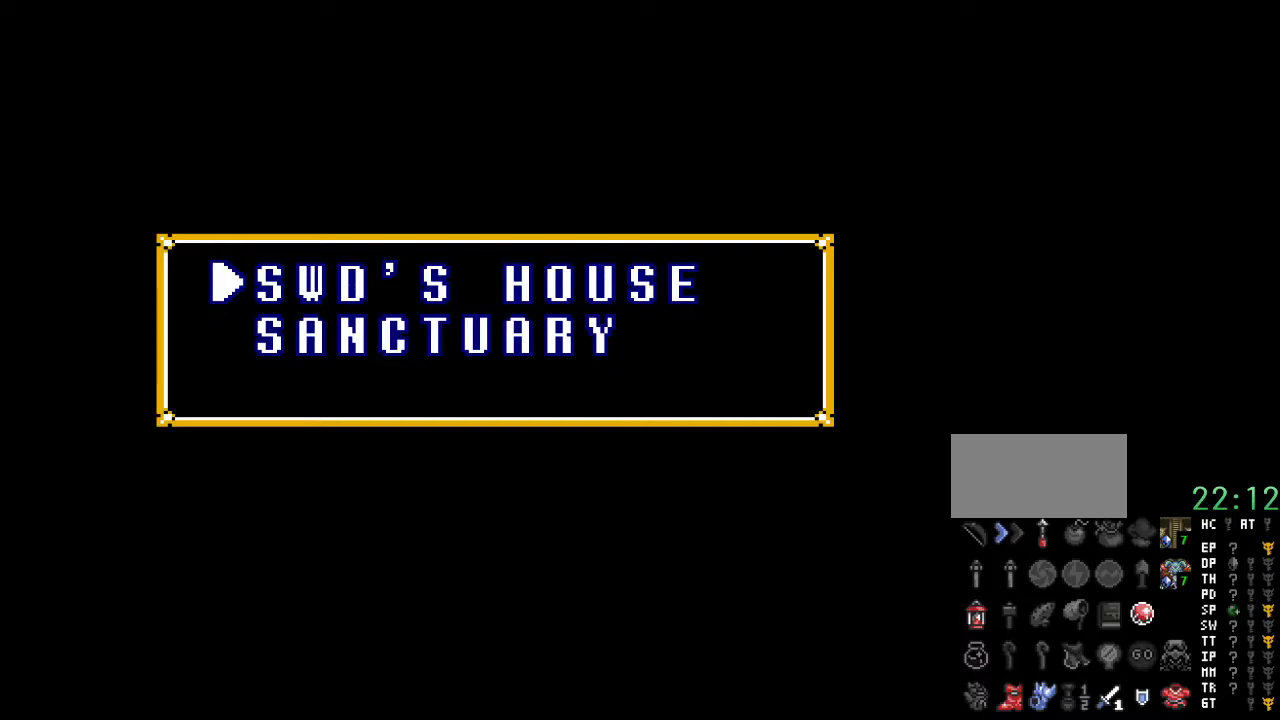
{"buttons": [], "events": []}
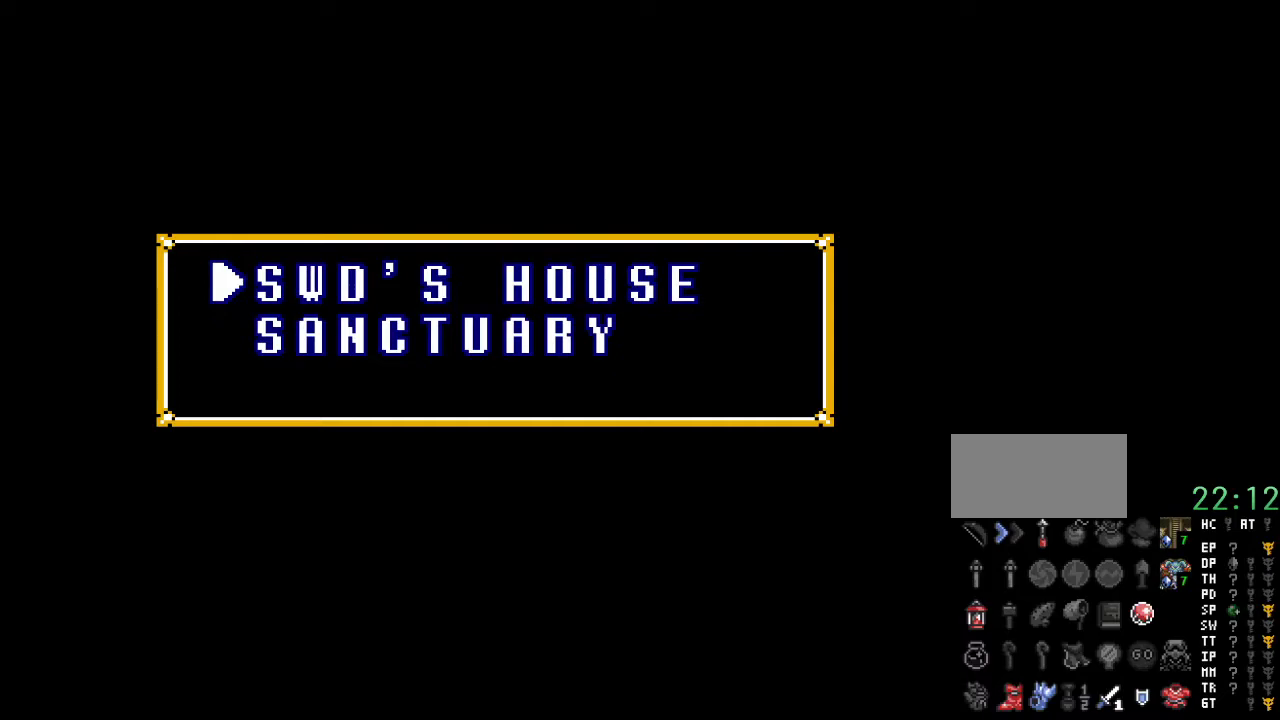
{"buttons": [], "events": []}
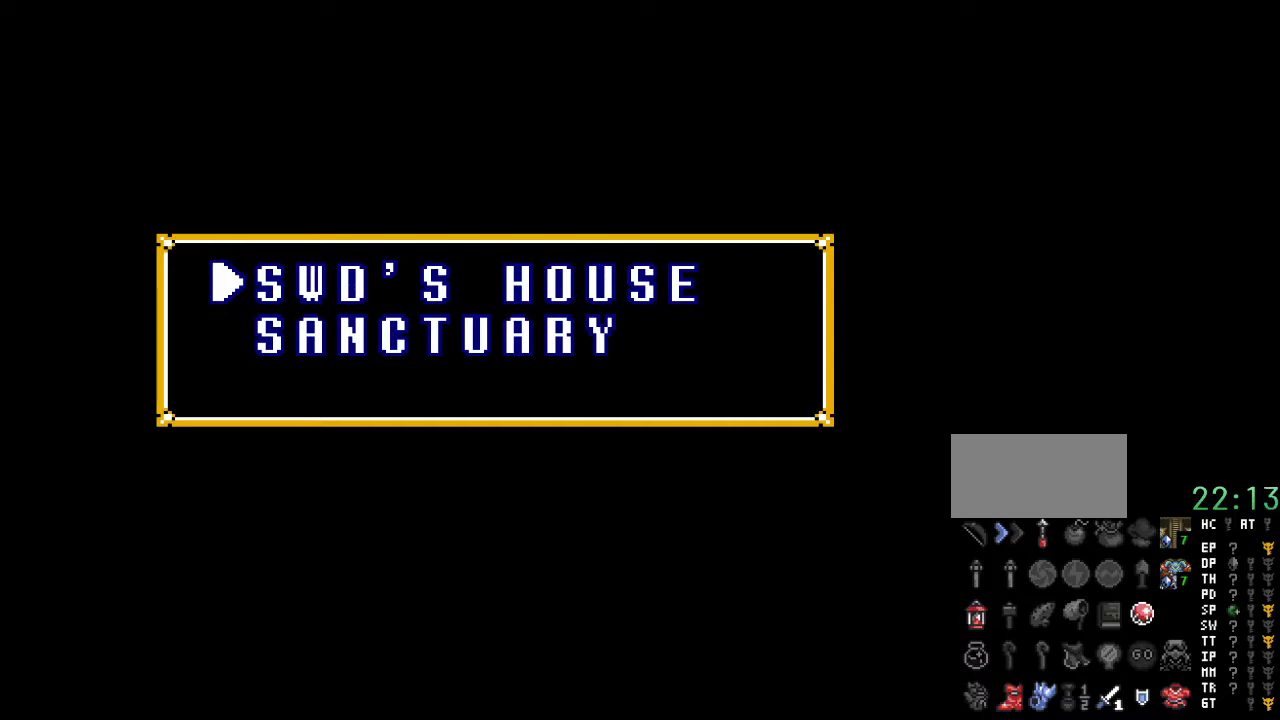
{"buttons": [], "events": []}
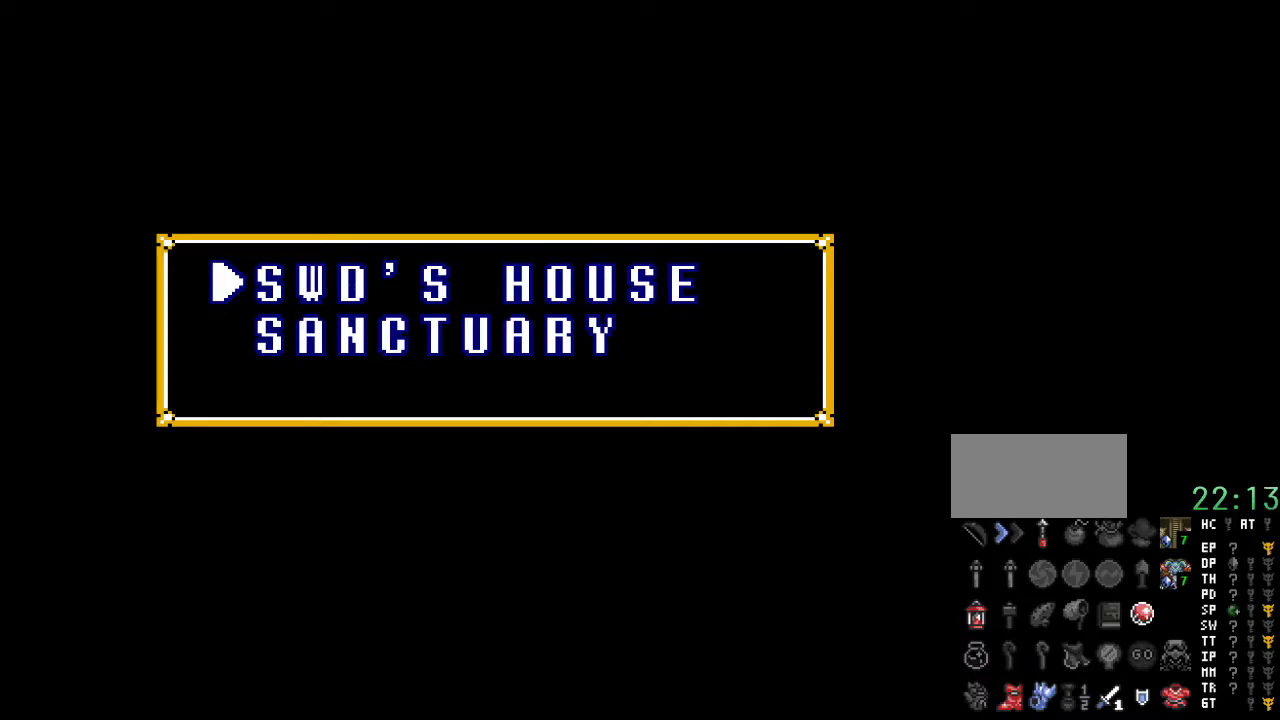
{"buttons": [], "events": [[167, "A", "down"], [350, "A", "up"]]}
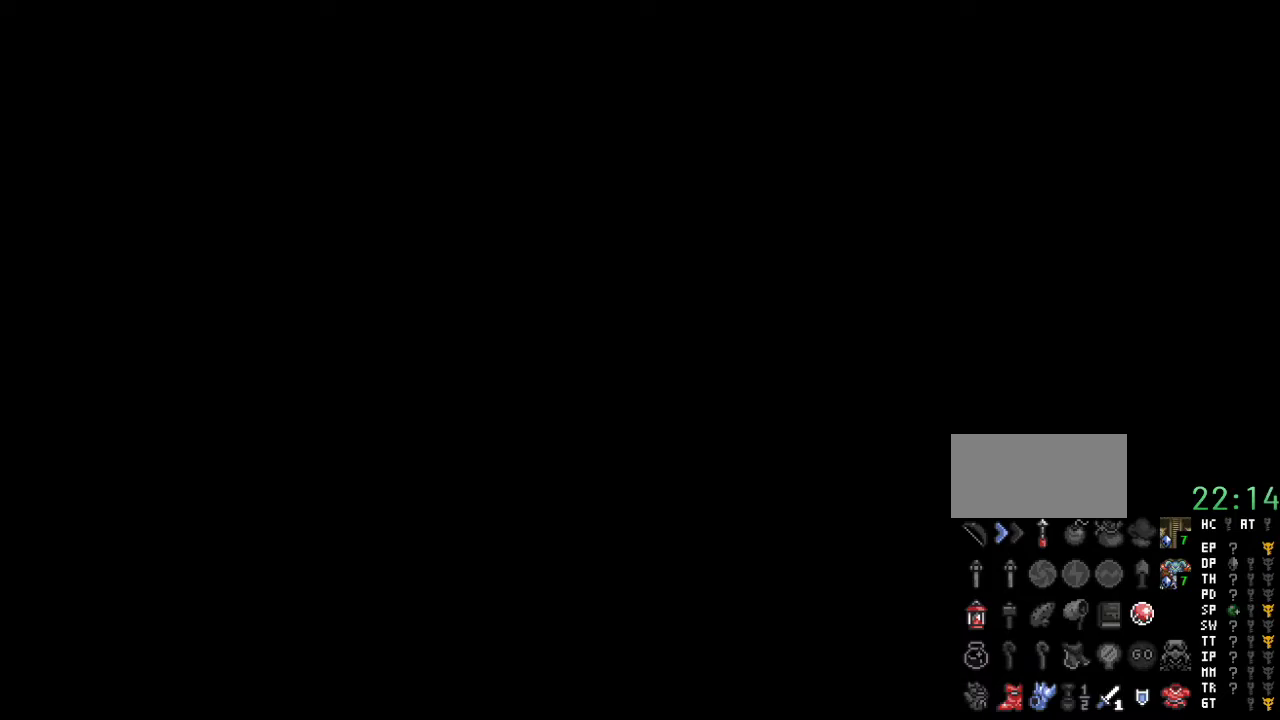
{"buttons": [], "events": []}
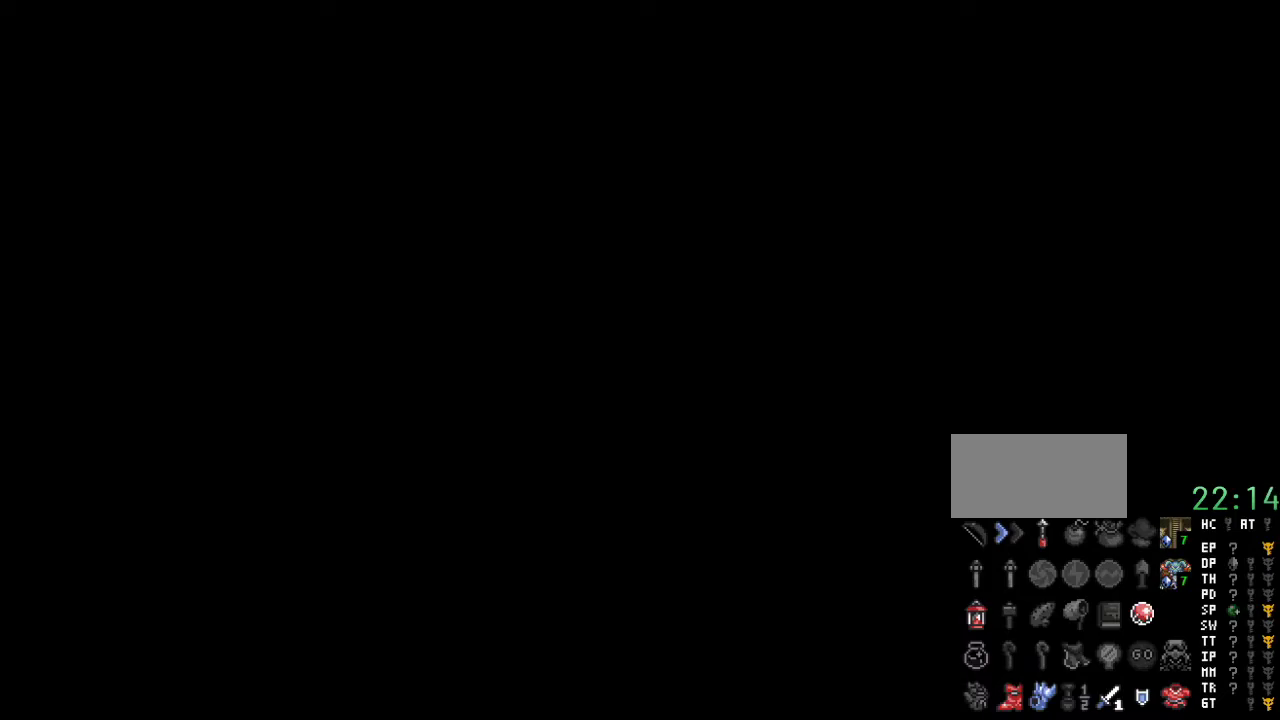
{"buttons": [], "events": []}
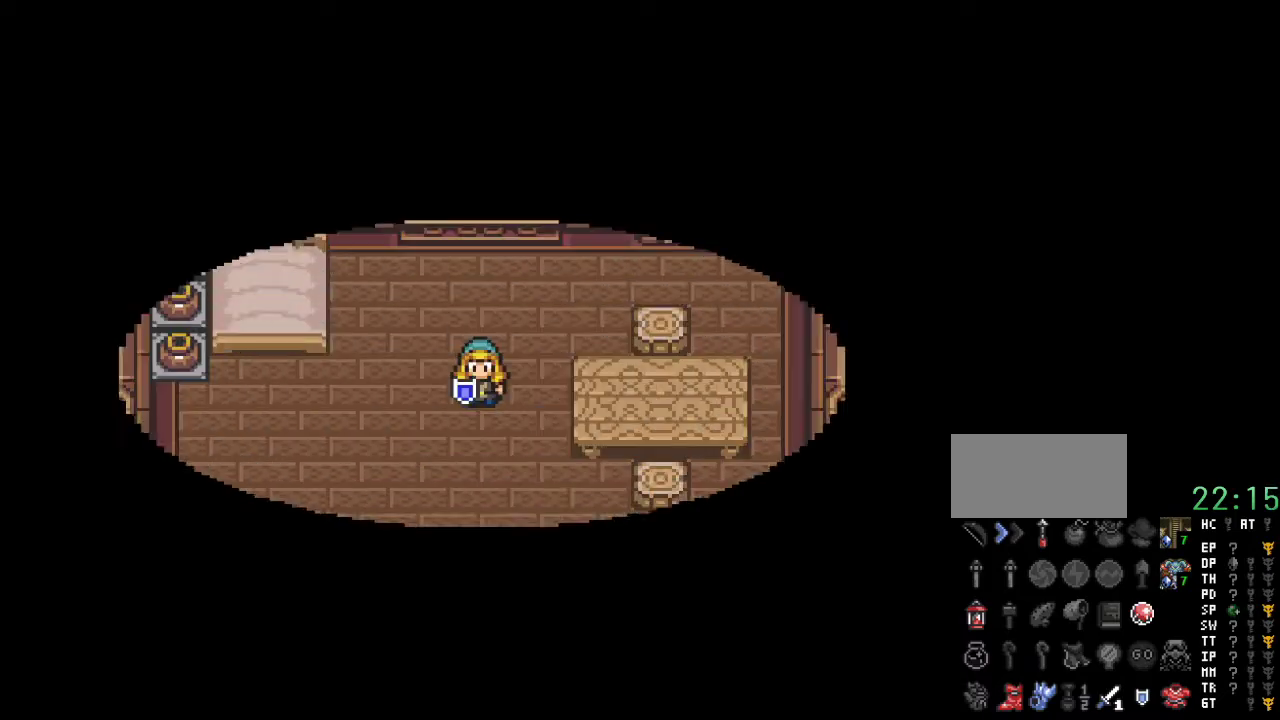
{"buttons": ["DPAD_DOWN"], "events": [[483, "DPAD_DOWN", "down"]]}
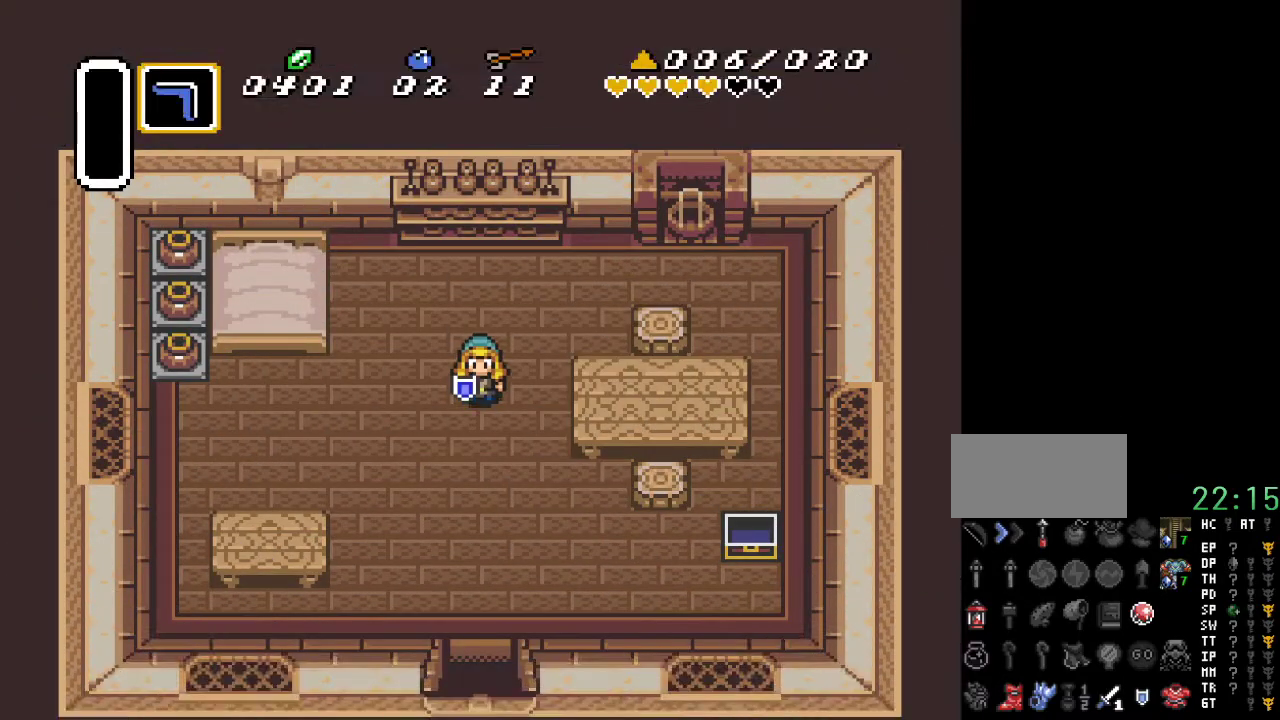
{"buttons": ["A", "DPAD_DOWN"], "events": [[200, "A", "down"]]}
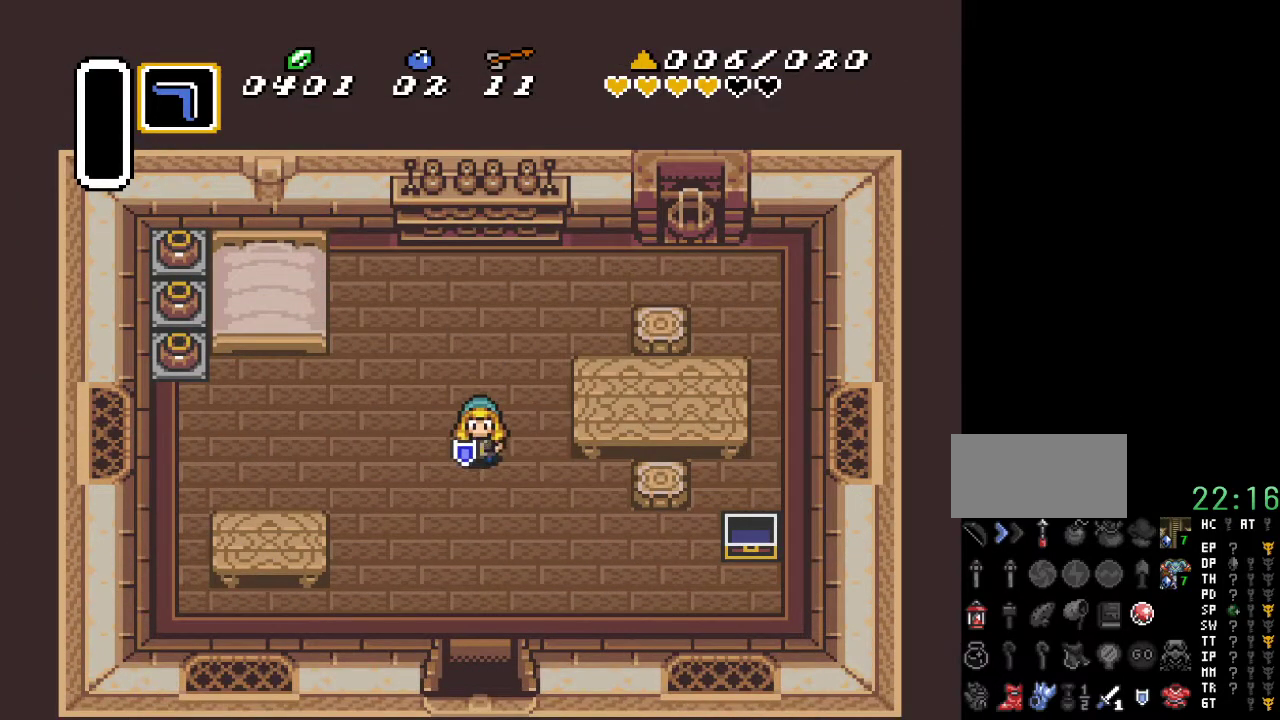
{"buttons": ["DPAD_DOWN"], "events": [[483, "A", "up"]]}
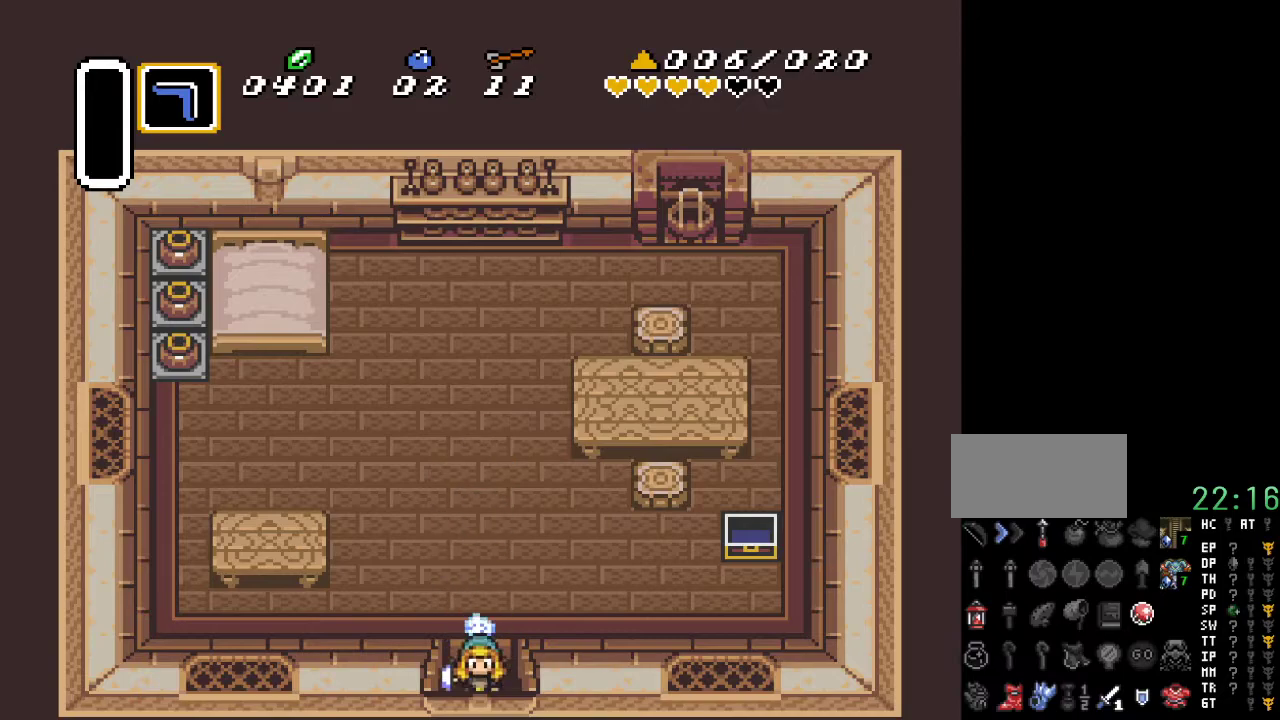
{"buttons": [], "events": [[467, "DPAD_DOWN", "up"]]}
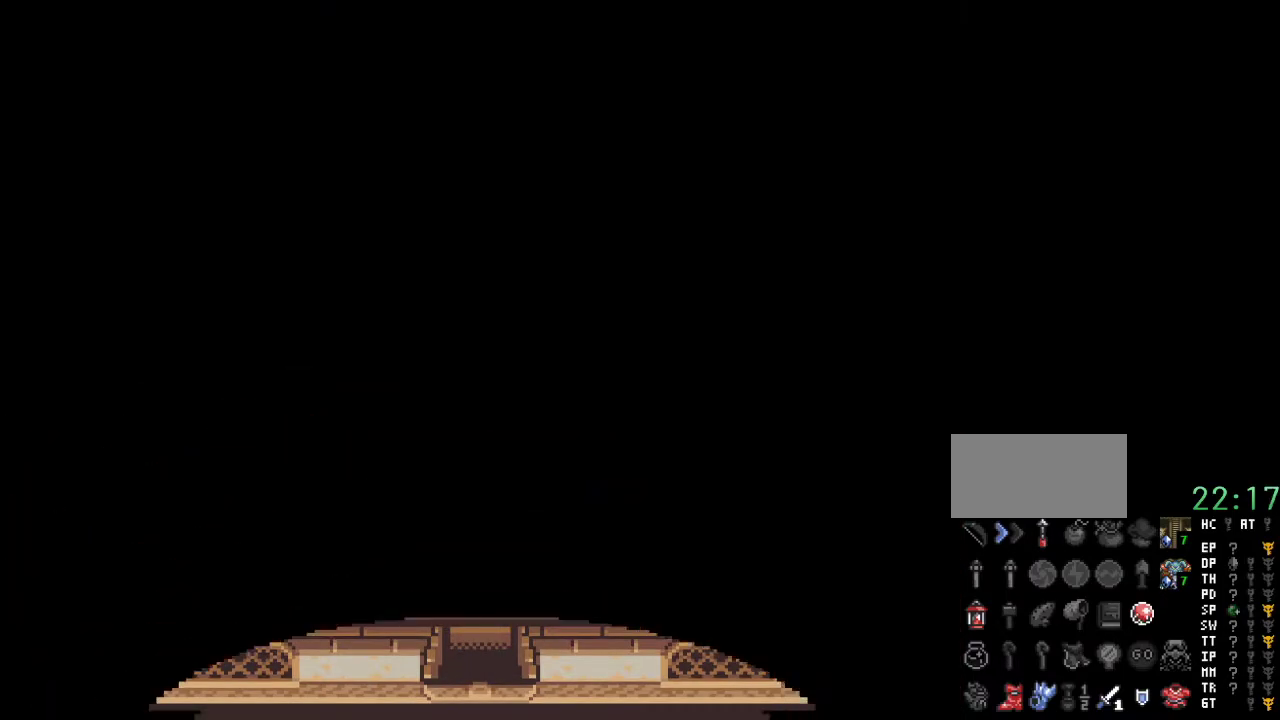
{"buttons": [], "events": []}